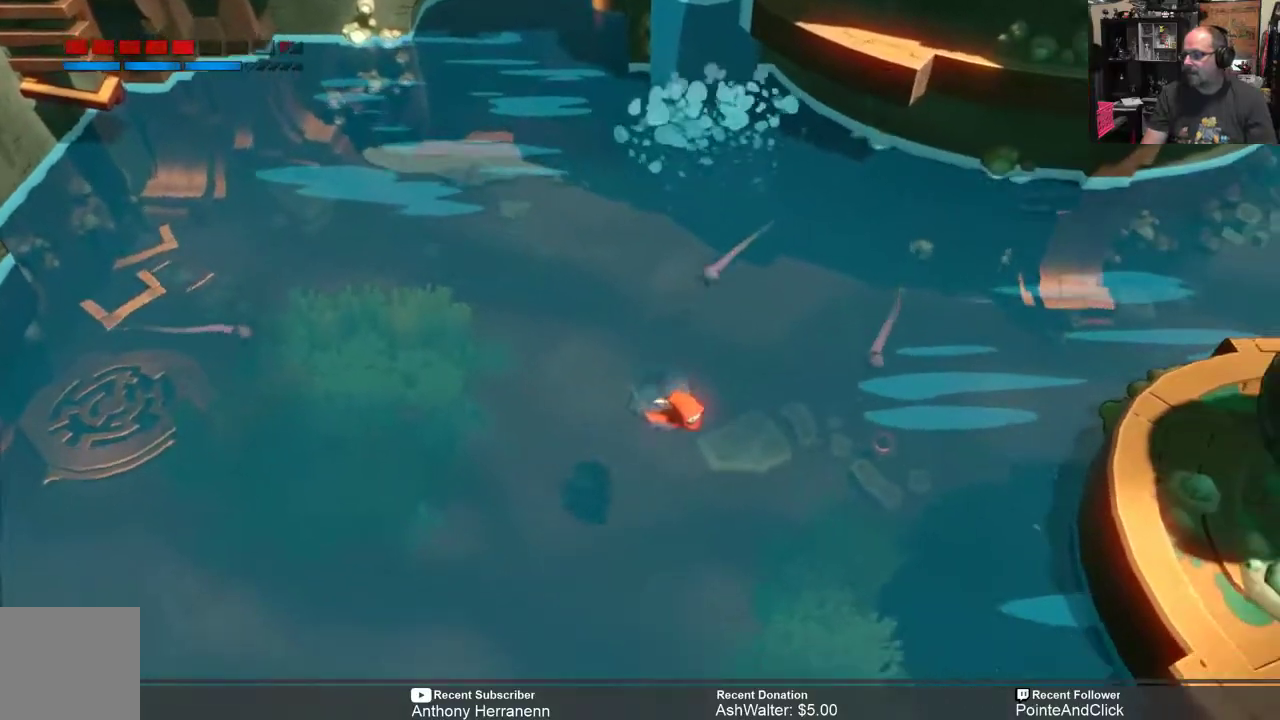
Gameplay with a controller (Xbox layout); each line is a JSON object with the inputs held at the frame after it. "events" lists button and stick changes between this image and that frame as [ms after this image, input, new state], when the widget could be followed in between.
{"buttons": ["R2"], "left_stick": "down-right", "right_stick": "center", "events": []}
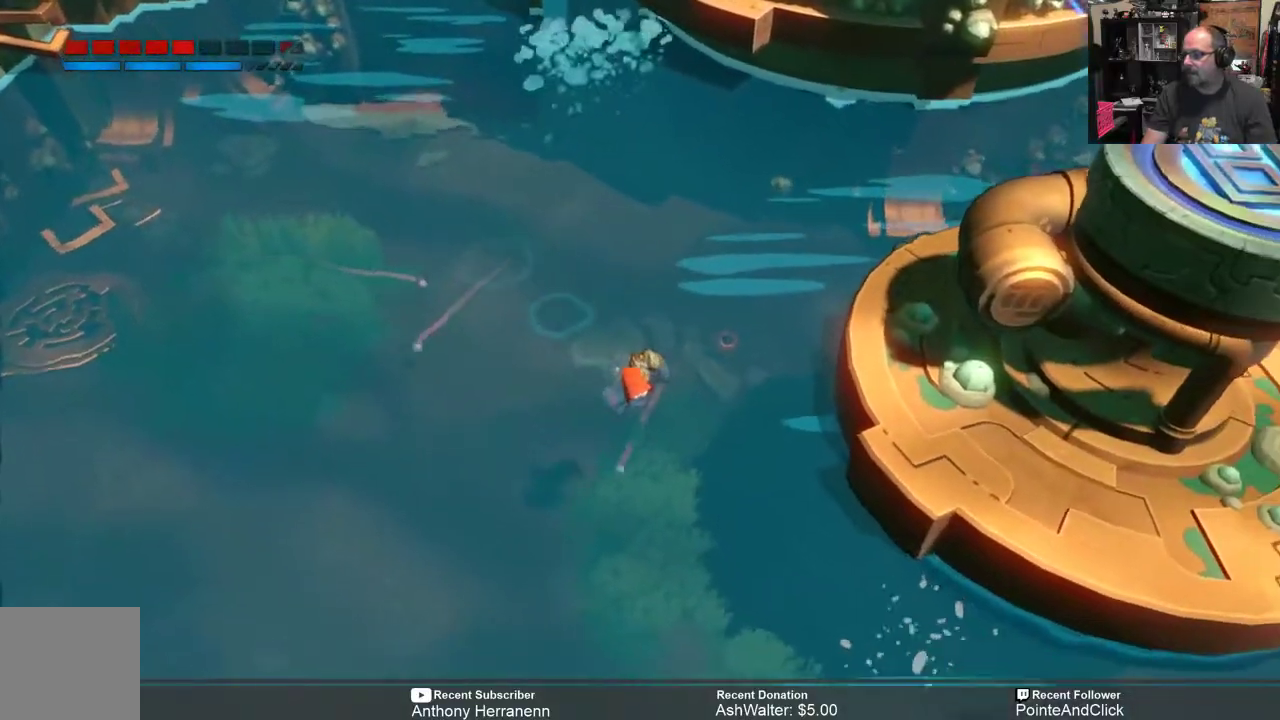
{"buttons": ["R2"], "left_stick": "down-right", "right_stick": "center", "events": []}
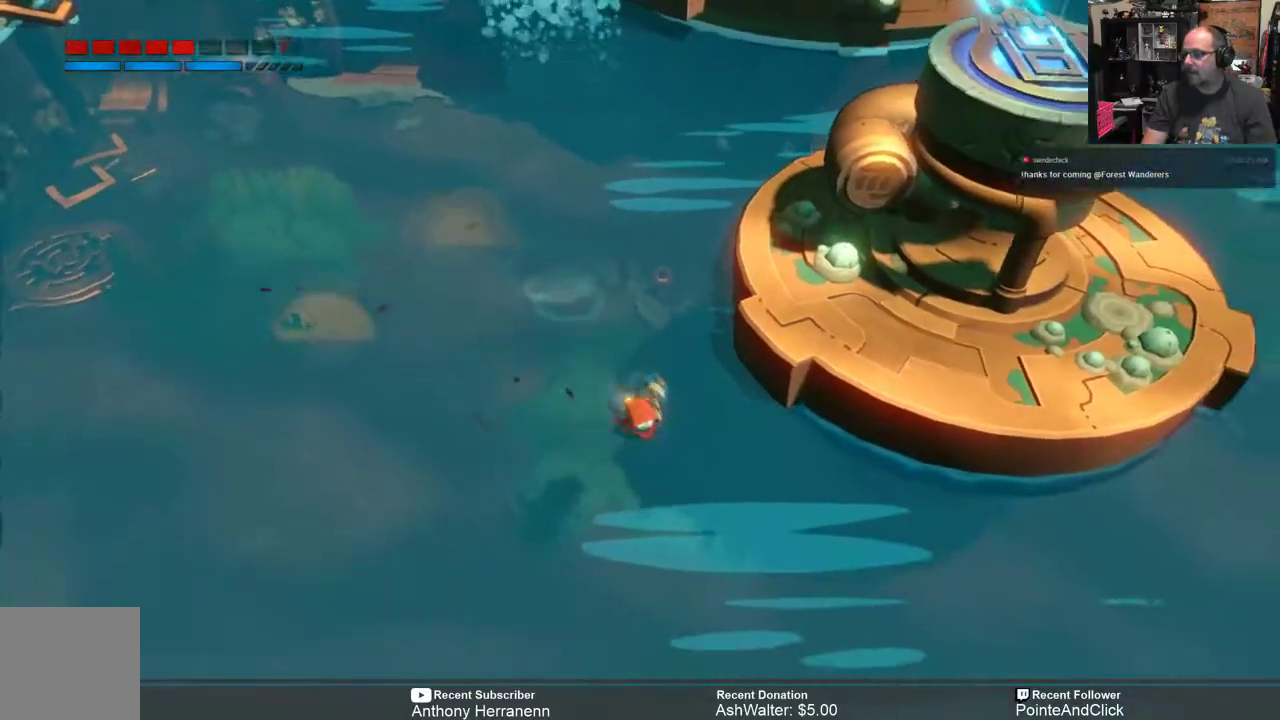
{"buttons": ["R2"], "left_stick": "up-right", "right_stick": "center", "events": [[167, "left_stick", "right"], [300, "left_stick", "up-right"]]}
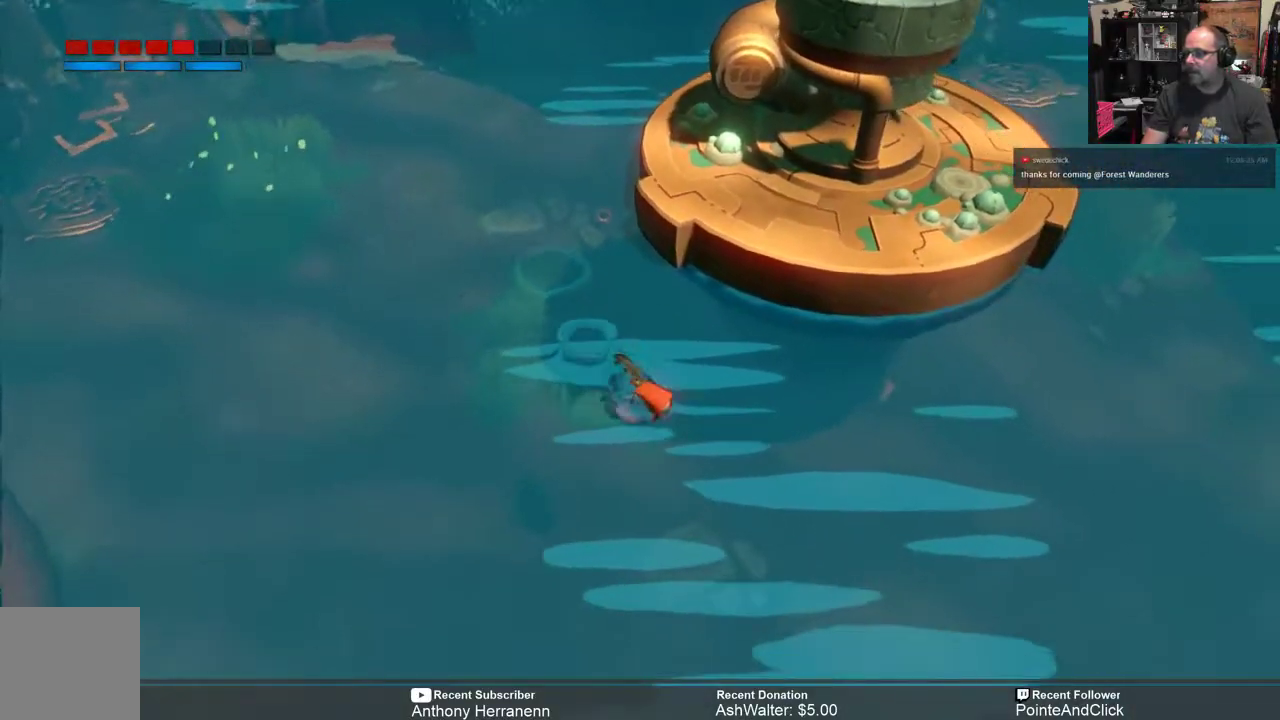
{"buttons": ["R2"], "left_stick": "up-right", "right_stick": "center", "events": []}
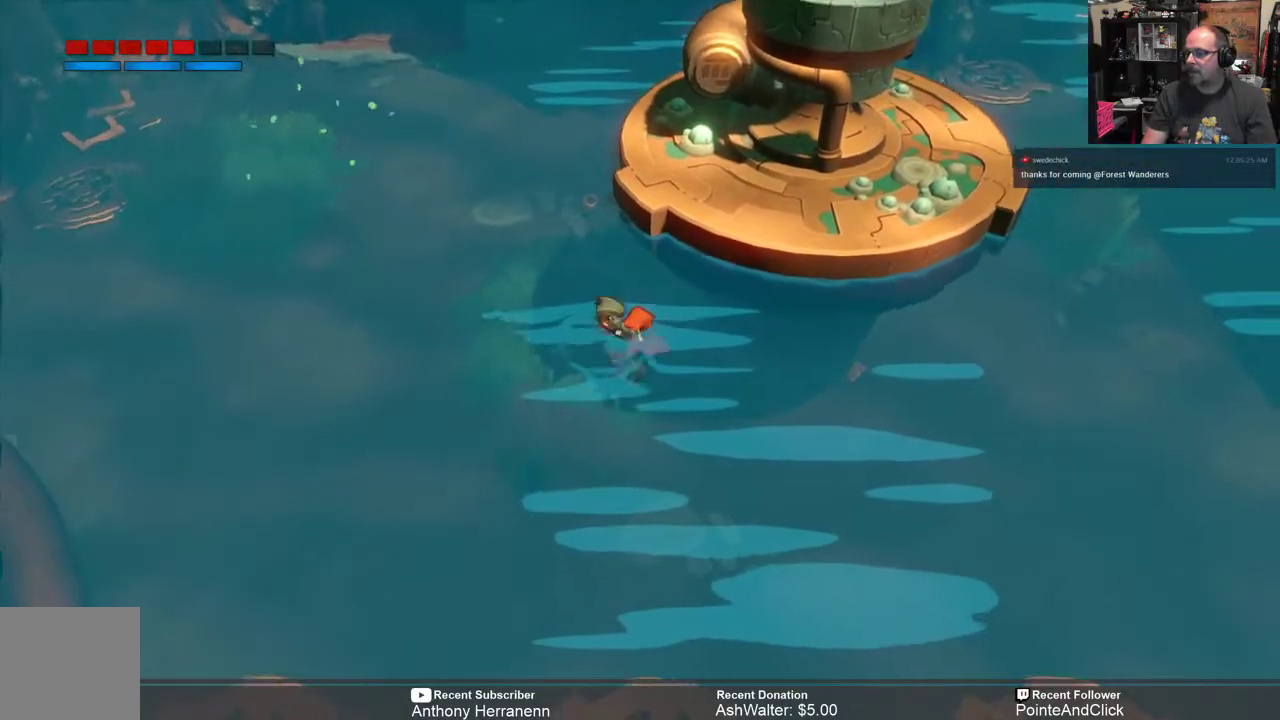
{"buttons": ["R2"], "left_stick": "up-right", "right_stick": "center", "events": []}
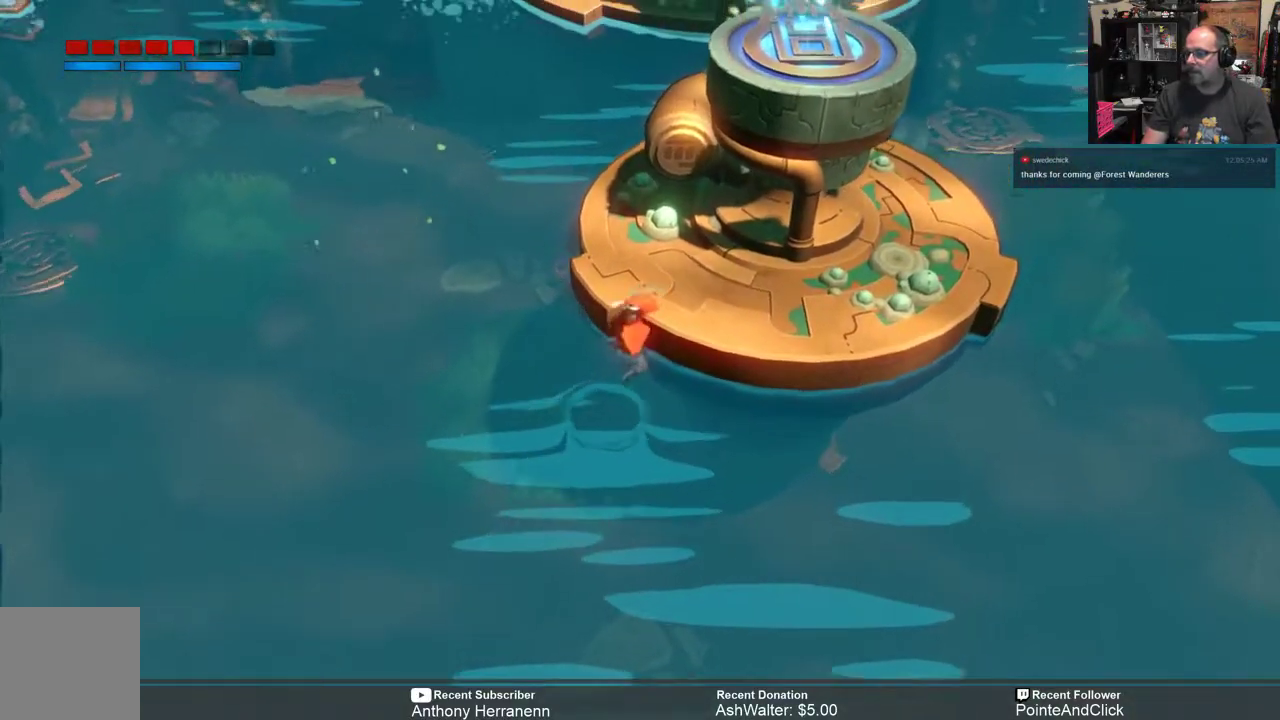
{"buttons": ["R2"], "left_stick": "center", "right_stick": "center", "events": [[117, "A", "down"], [283, "A", "up"], [450, "left_stick", "center"]]}
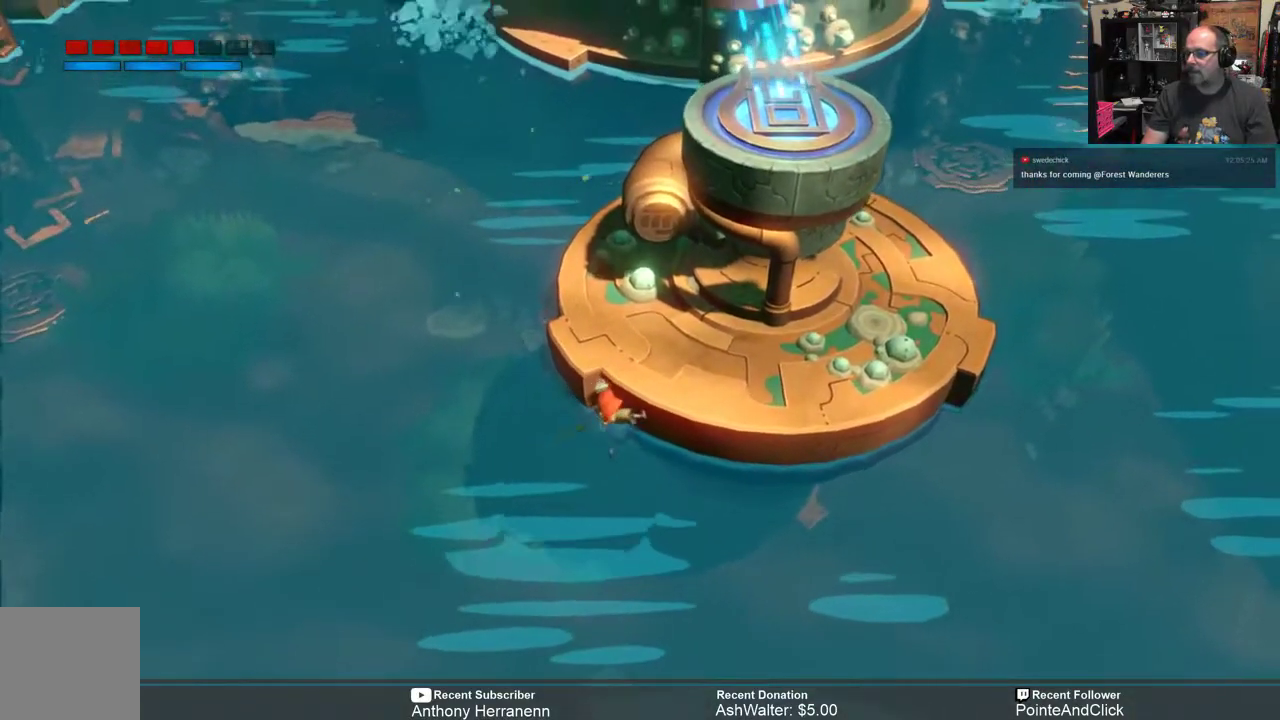
{"buttons": ["R2"], "left_stick": "up-right", "right_stick": "center", "events": [[217, "left_stick", "up-right"]]}
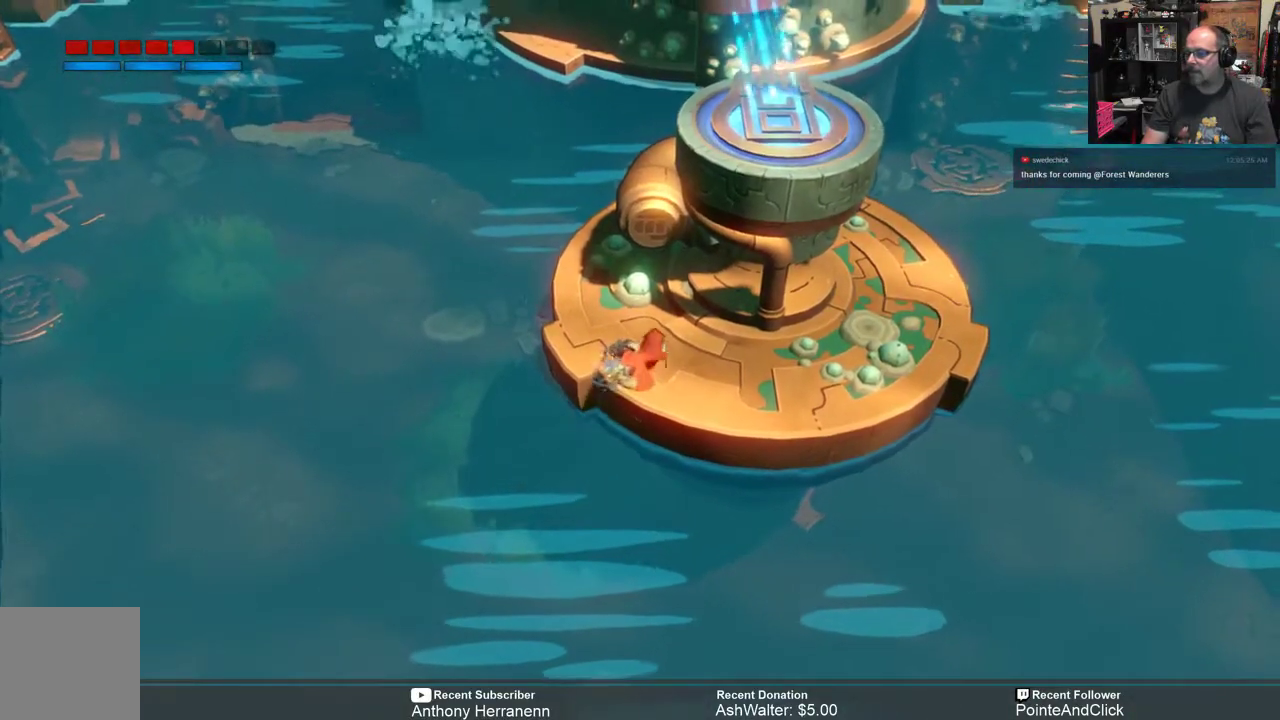
{"buttons": ["R2"], "left_stick": "up", "right_stick": "center", "events": [[100, "left_stick", "center"], [317, "left_stick", "up"]]}
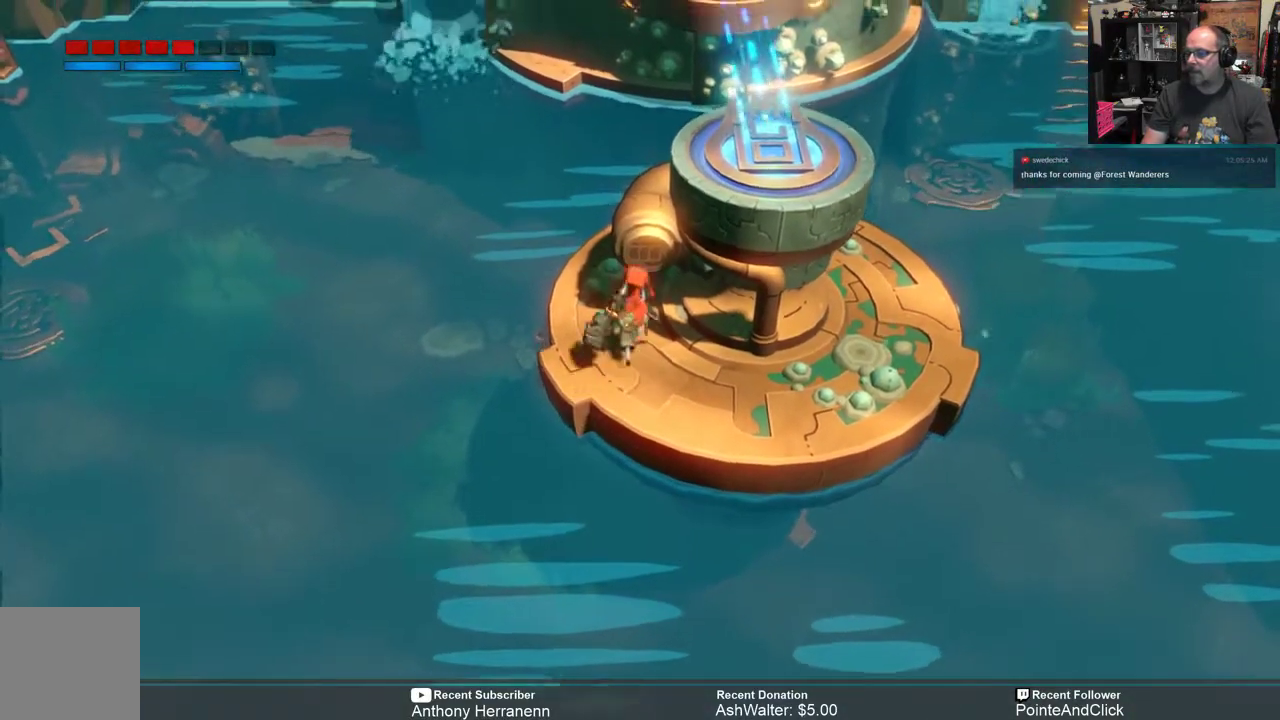
{"buttons": [], "left_stick": "center", "right_stick": "center", "events": [[117, "left_stick", "center"], [267, "R2", "up"]]}
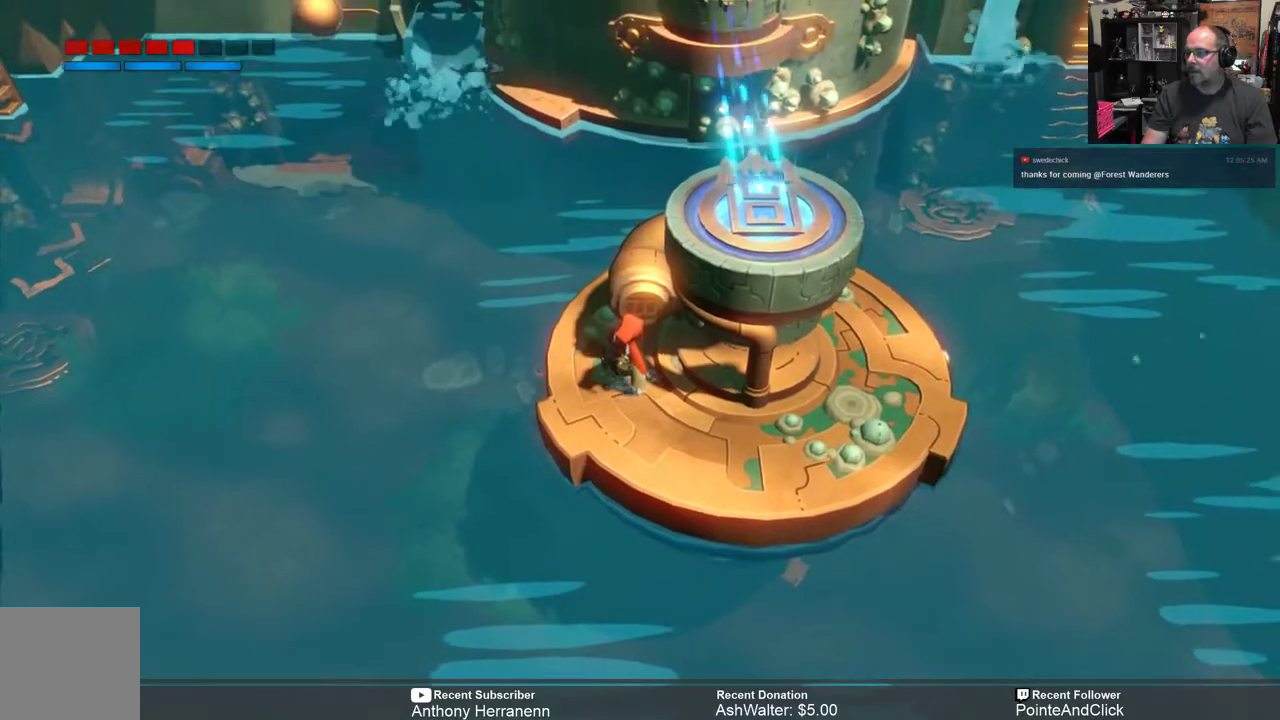
{"buttons": [], "left_stick": "down", "right_stick": "center", "events": [[500, "left_stick", "down"]]}
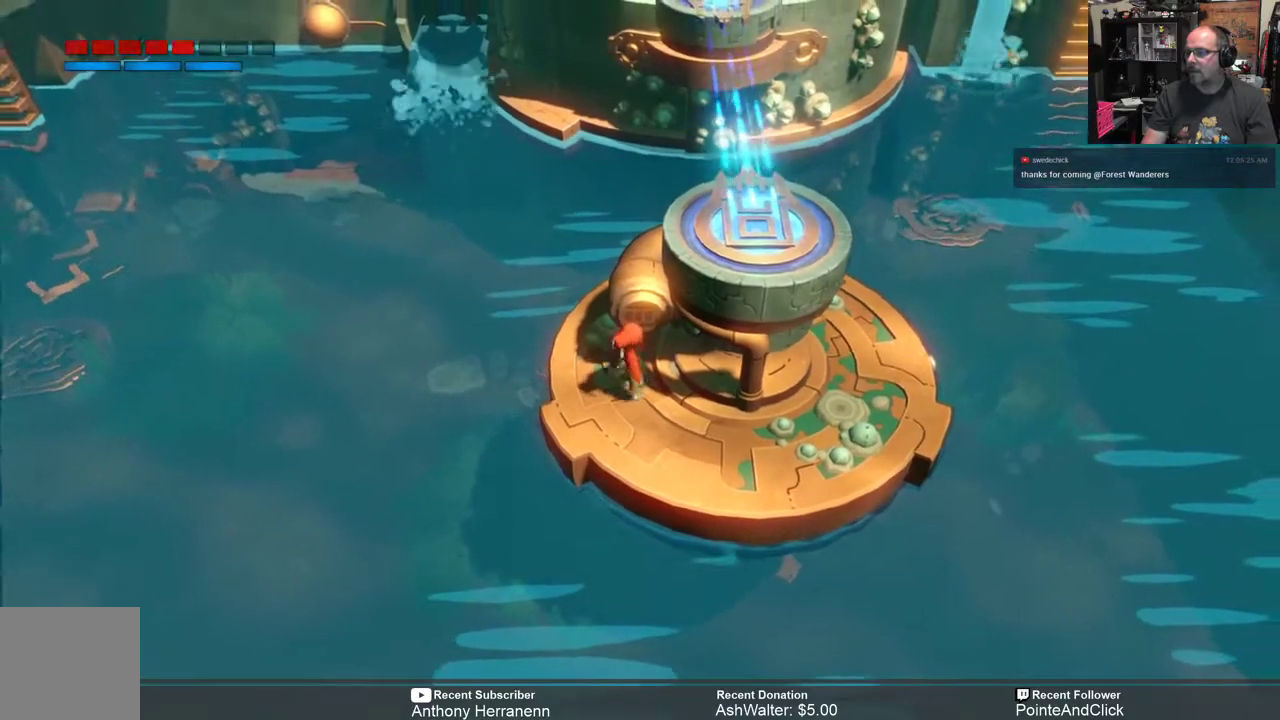
{"buttons": [], "left_stick": "center", "right_stick": "center", "events": [[33, "left_stick", "down-right"], [233, "left_stick", "center"], [333, "left_stick", "up"], [467, "left_stick", "center"]]}
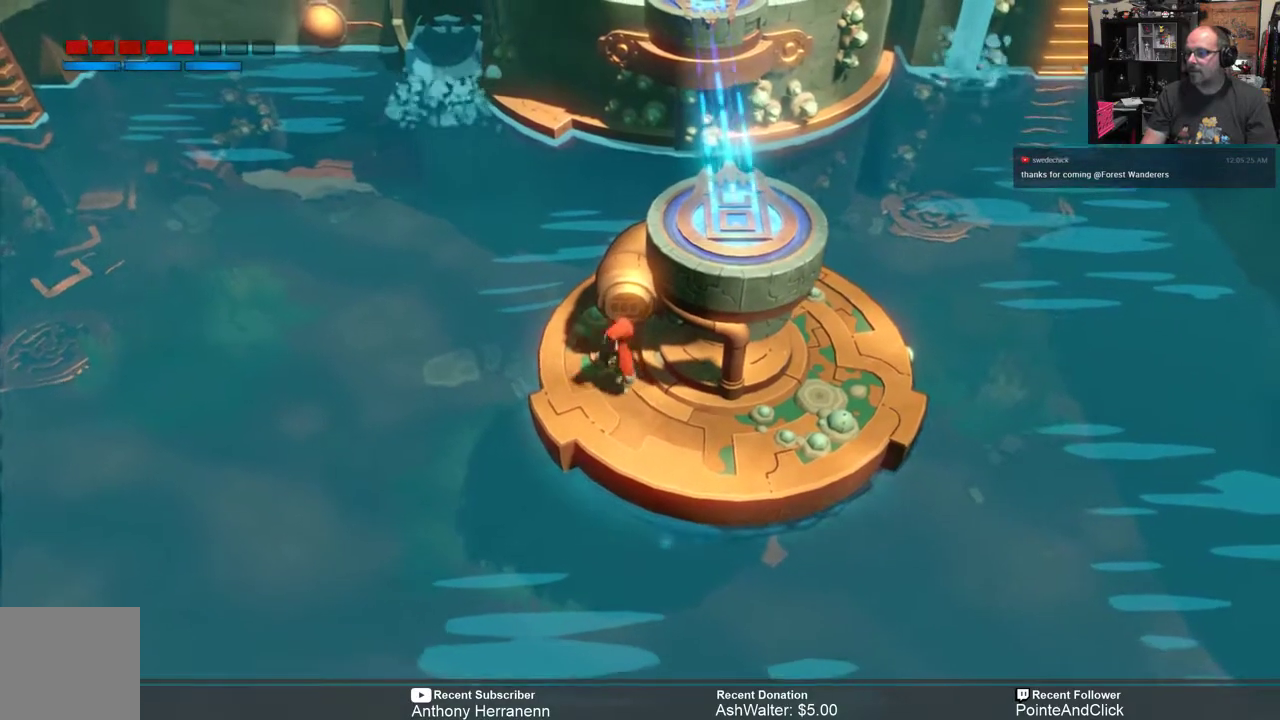
{"buttons": [], "left_stick": "center", "right_stick": "center", "events": []}
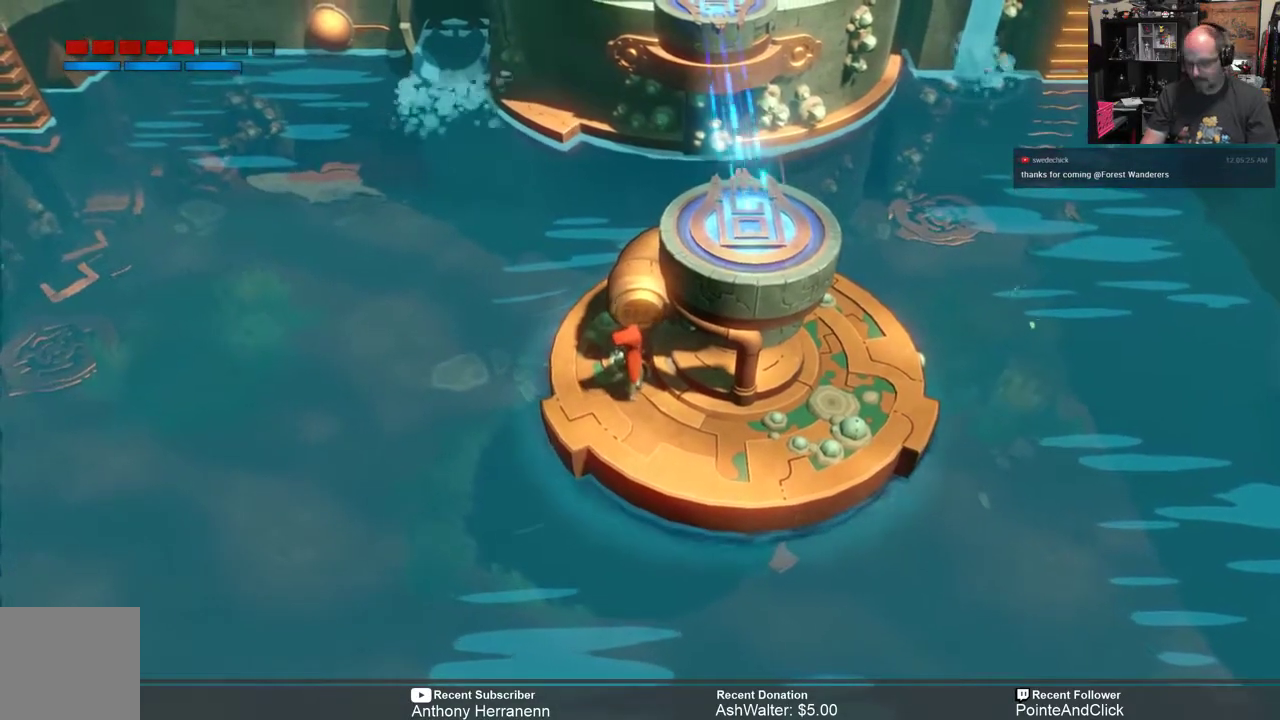
{"buttons": ["Y"], "left_stick": "center", "right_stick": "center", "events": [[350, "Y", "down"]]}
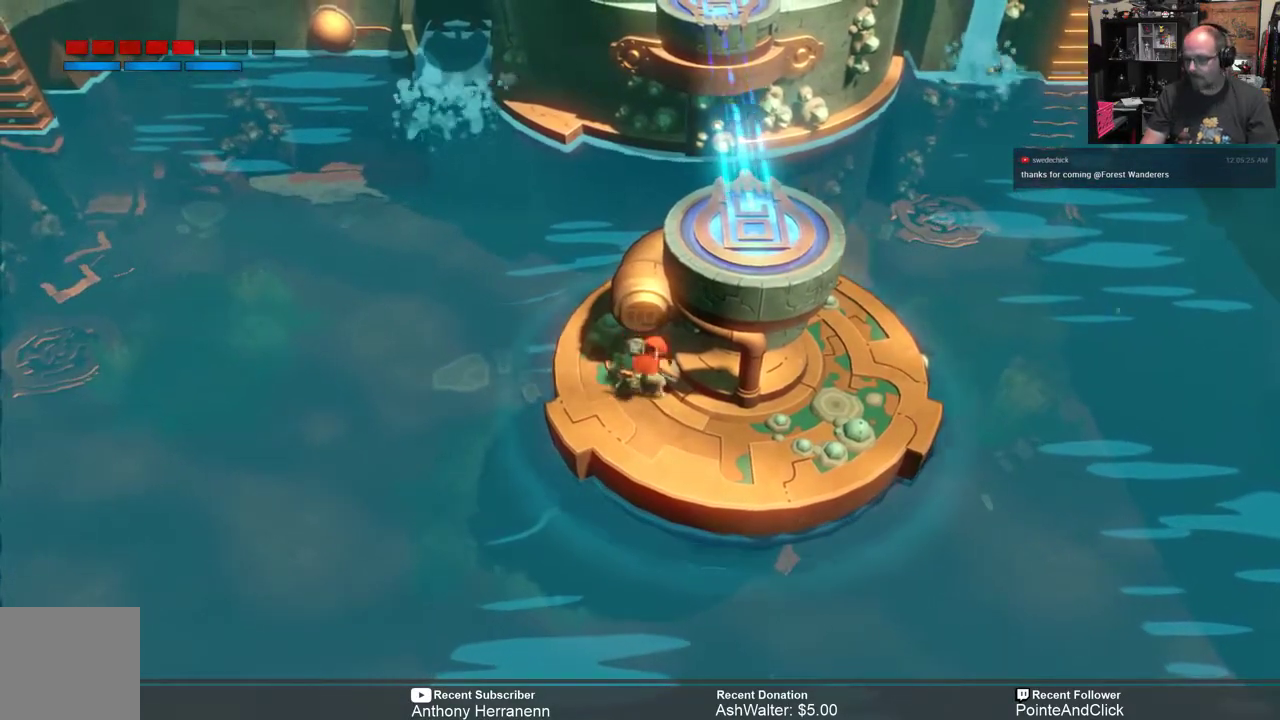
{"buttons": ["Y"], "left_stick": "center", "right_stick": "center", "events": []}
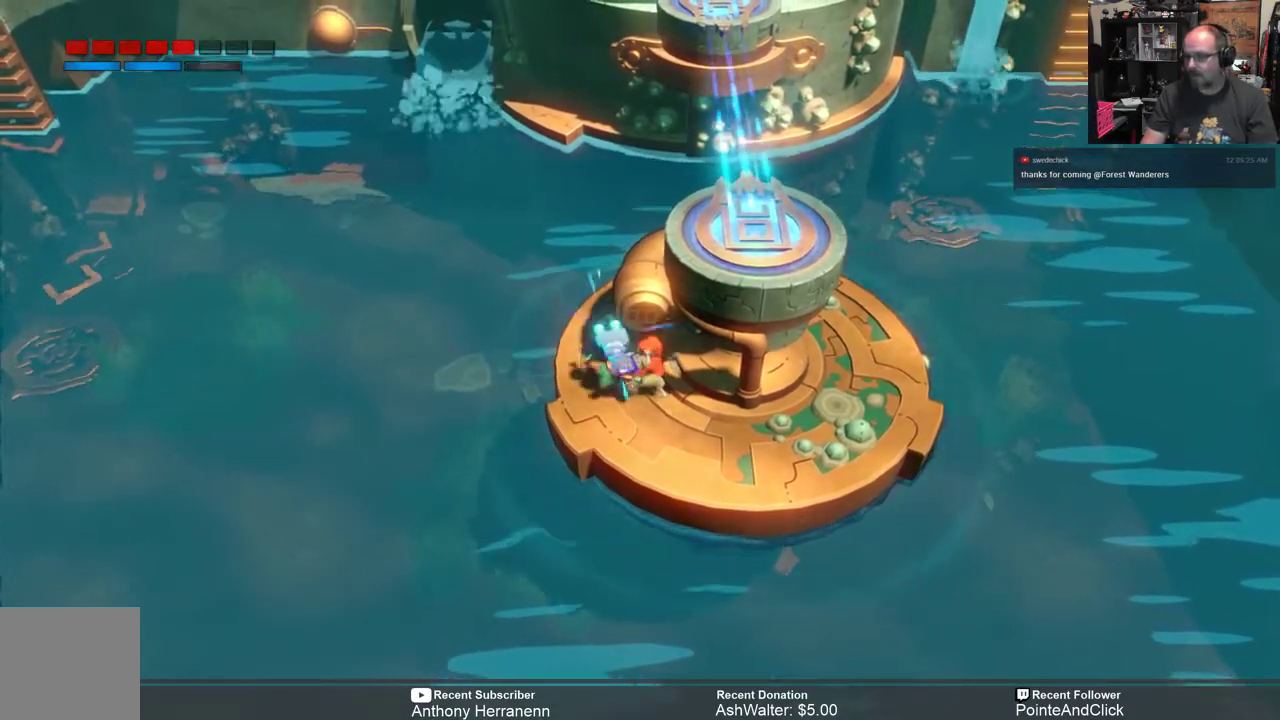
{"buttons": [], "left_stick": "center", "right_stick": "center", "events": [[317, "Y", "up"]]}
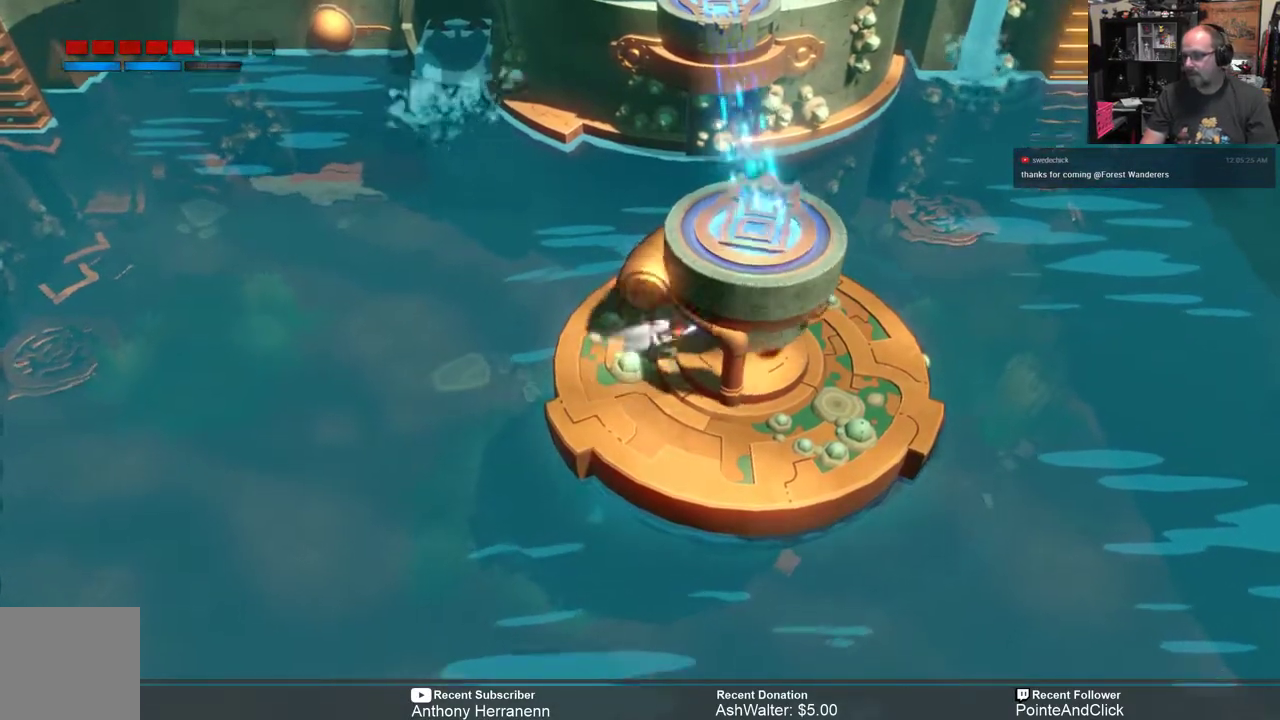
{"buttons": [], "left_stick": "center", "right_stick": "center", "events": []}
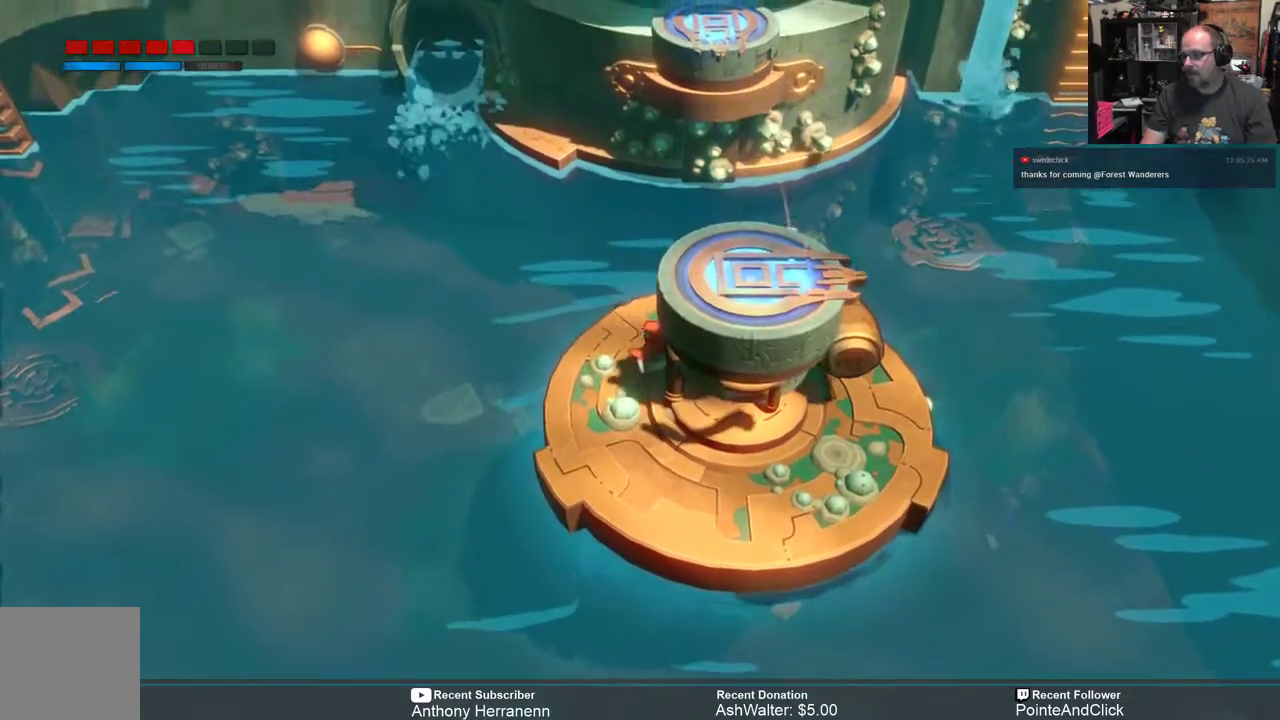
{"buttons": [], "left_stick": "center", "right_stick": "center", "events": []}
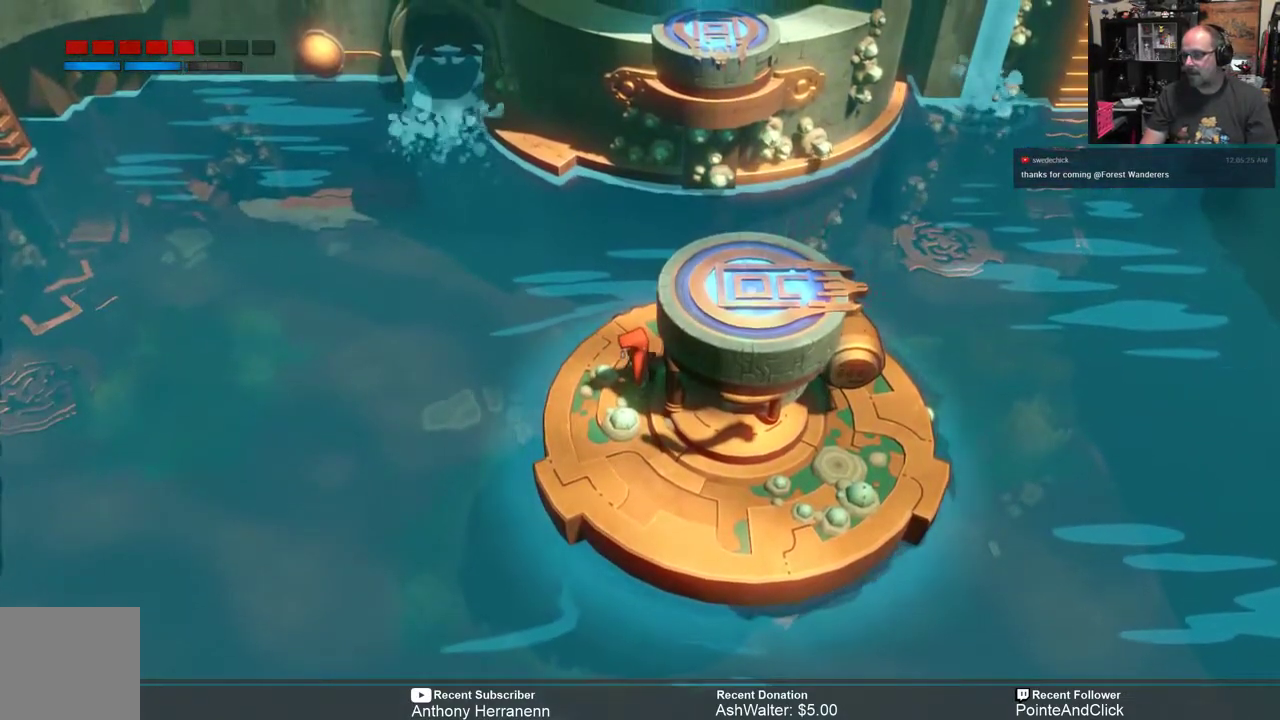
{"buttons": [], "left_stick": "down", "right_stick": "center", "events": [[333, "left_stick", "down"]]}
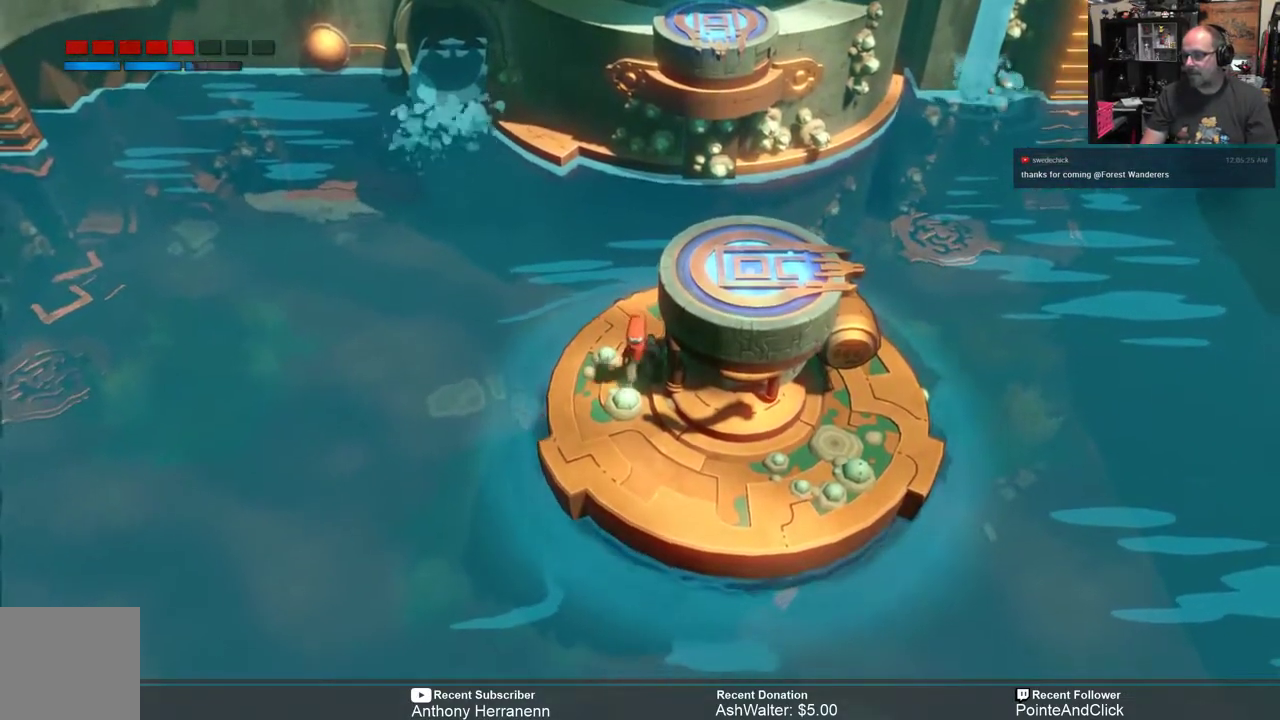
{"buttons": [], "left_stick": "down-right", "right_stick": "center", "events": [[150, "left_stick", "down-right"]]}
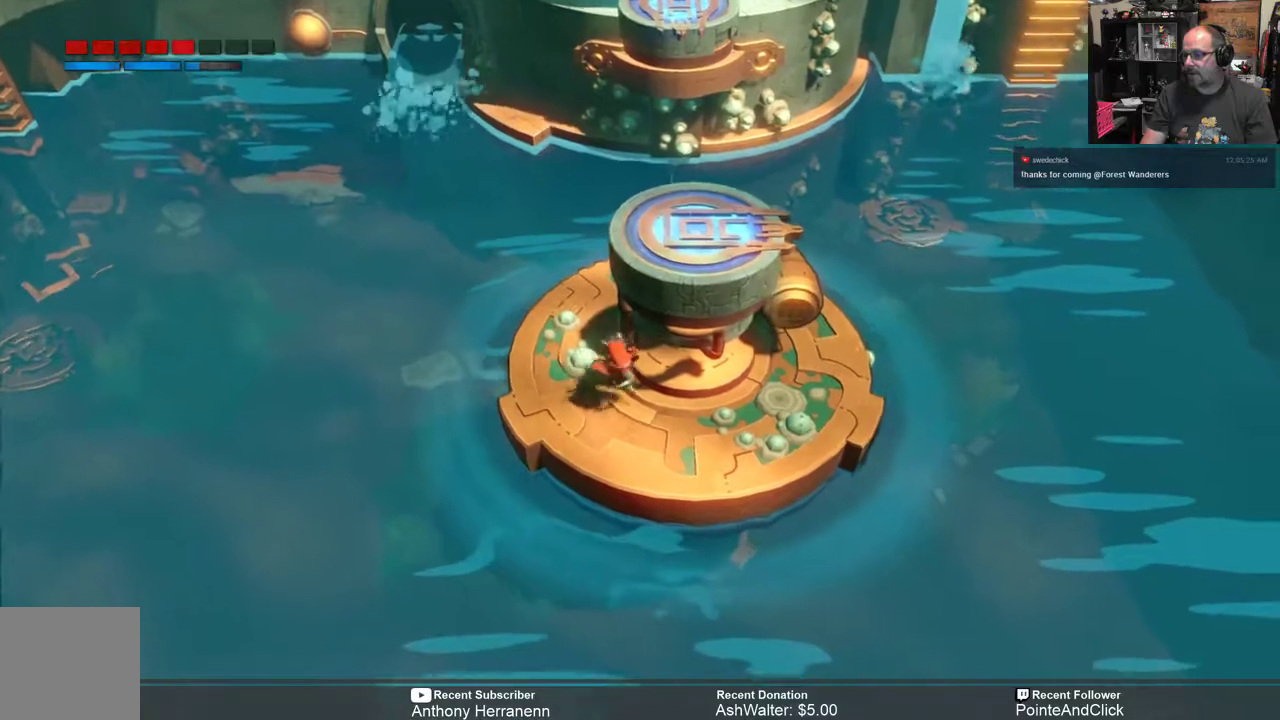
{"buttons": [], "left_stick": "right", "right_stick": "center", "events": [[317, "left_stick", "right"]]}
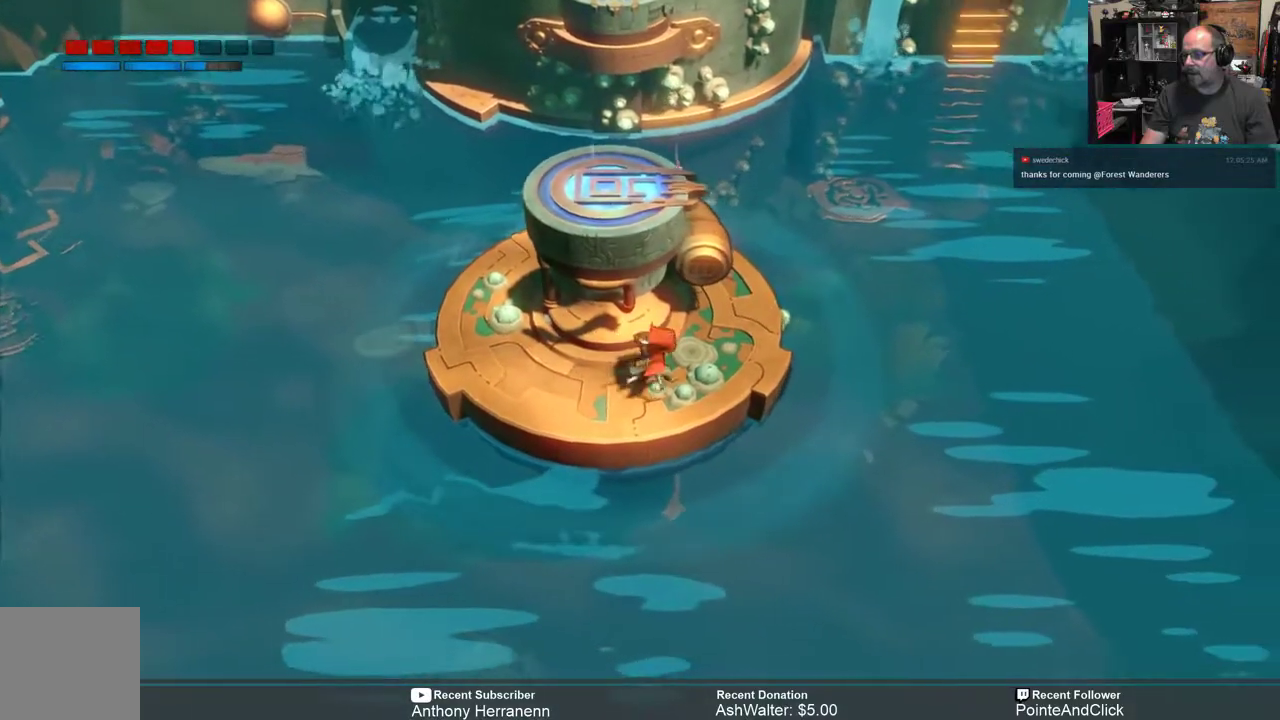
{"buttons": ["Y"], "left_stick": "center", "right_stick": "center", "events": [[283, "left_stick", "up"], [417, "Y", "down"], [417, "left_stick", "center"]]}
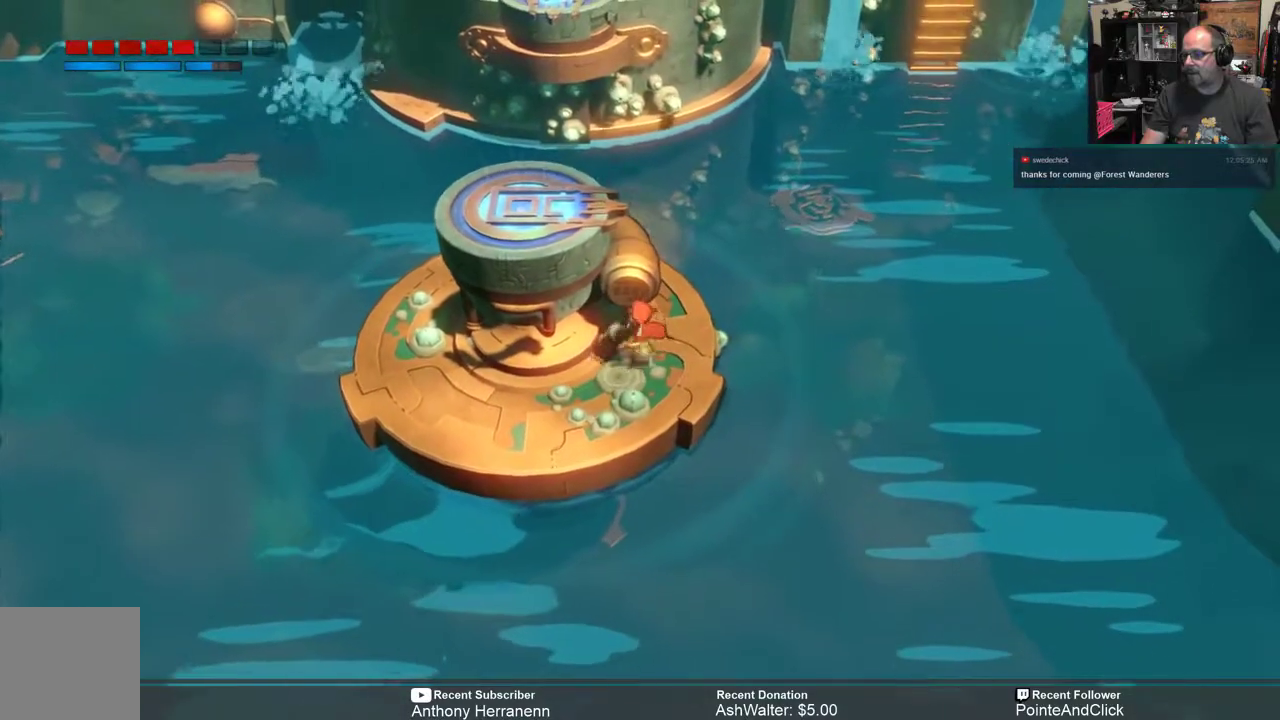
{"buttons": ["Y"], "left_stick": "center", "right_stick": "center", "events": []}
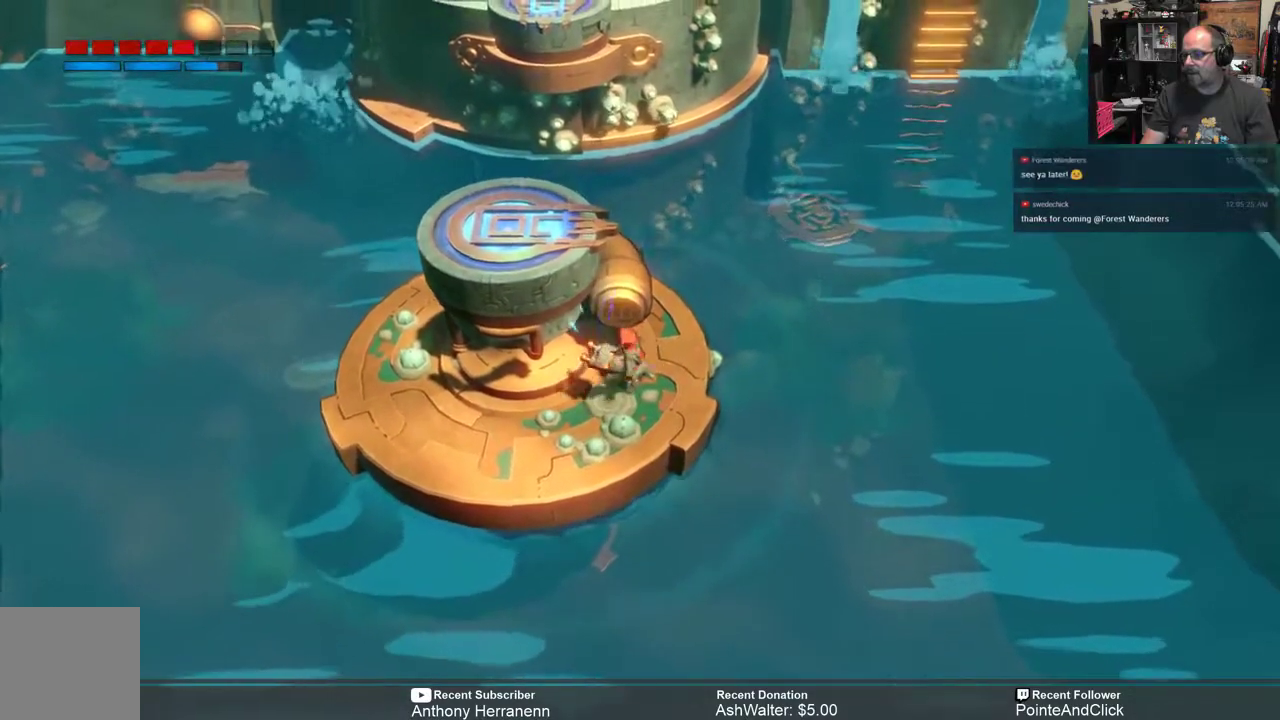
{"buttons": [], "left_stick": "center", "right_stick": "center", "events": [[367, "Y", "up"]]}
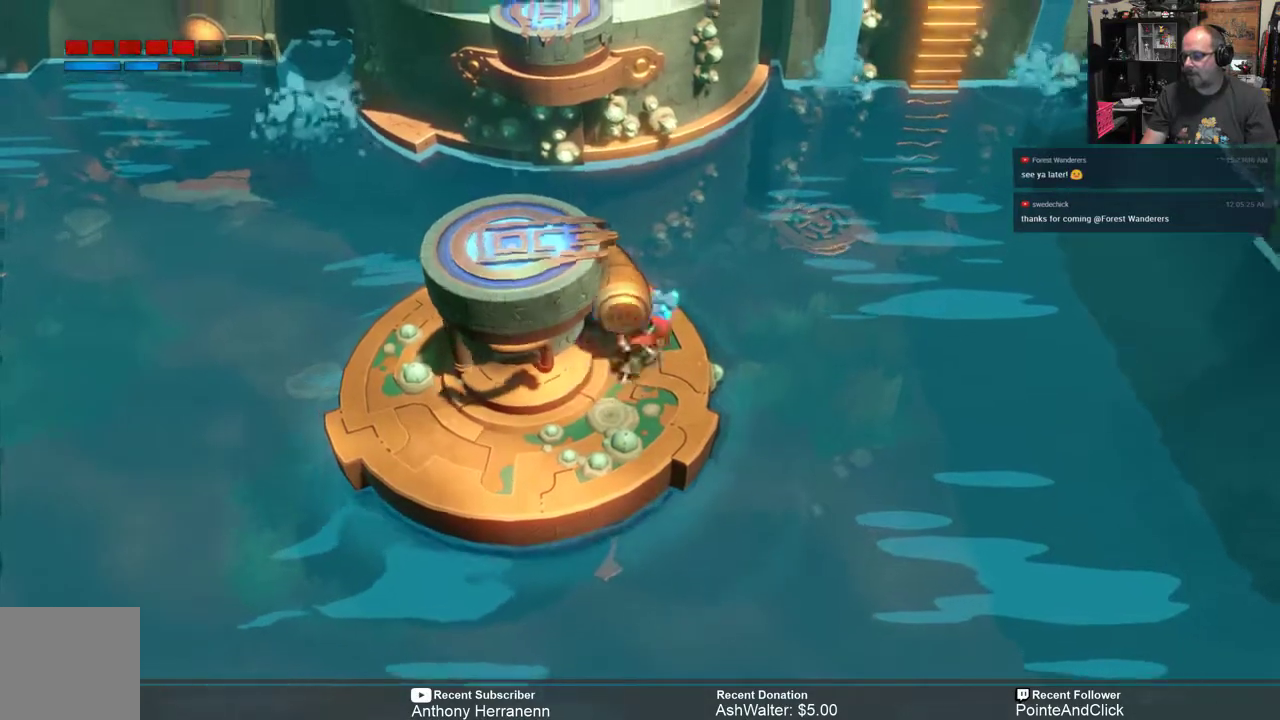
{"buttons": [], "left_stick": "center", "right_stick": "center", "events": []}
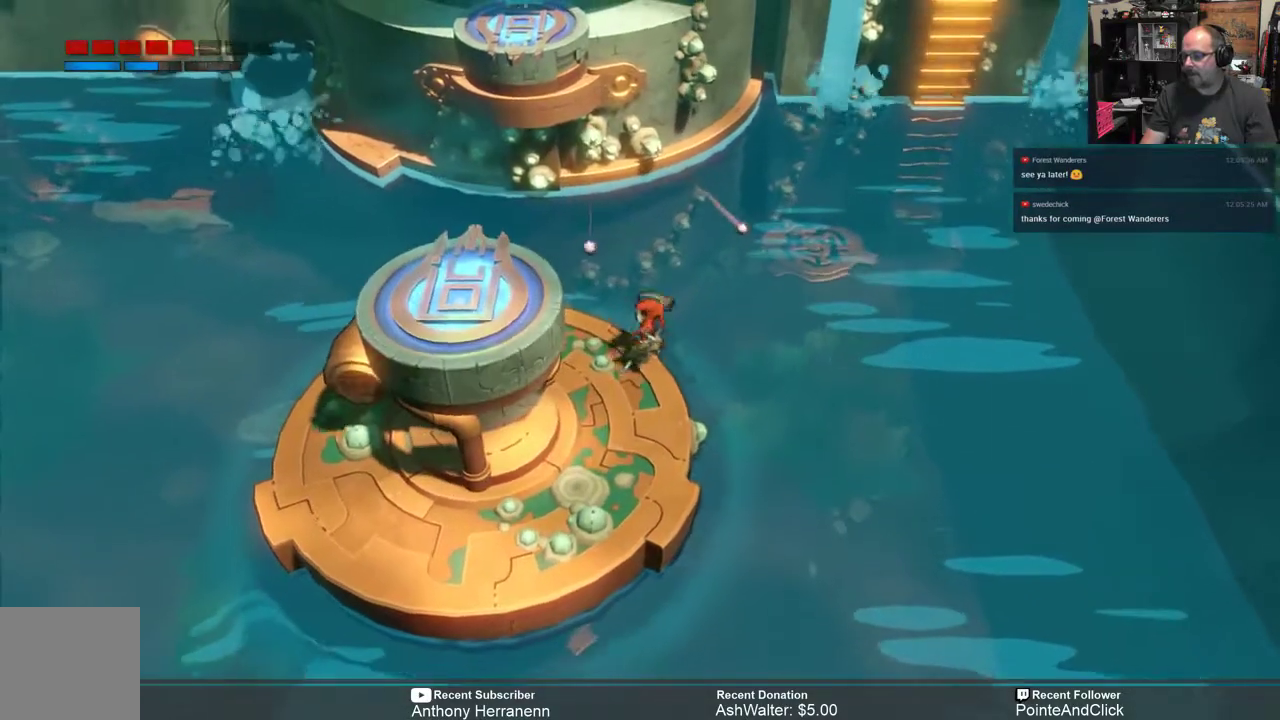
{"buttons": [], "left_stick": "down", "right_stick": "center", "events": [[483, "left_stick", "down"]]}
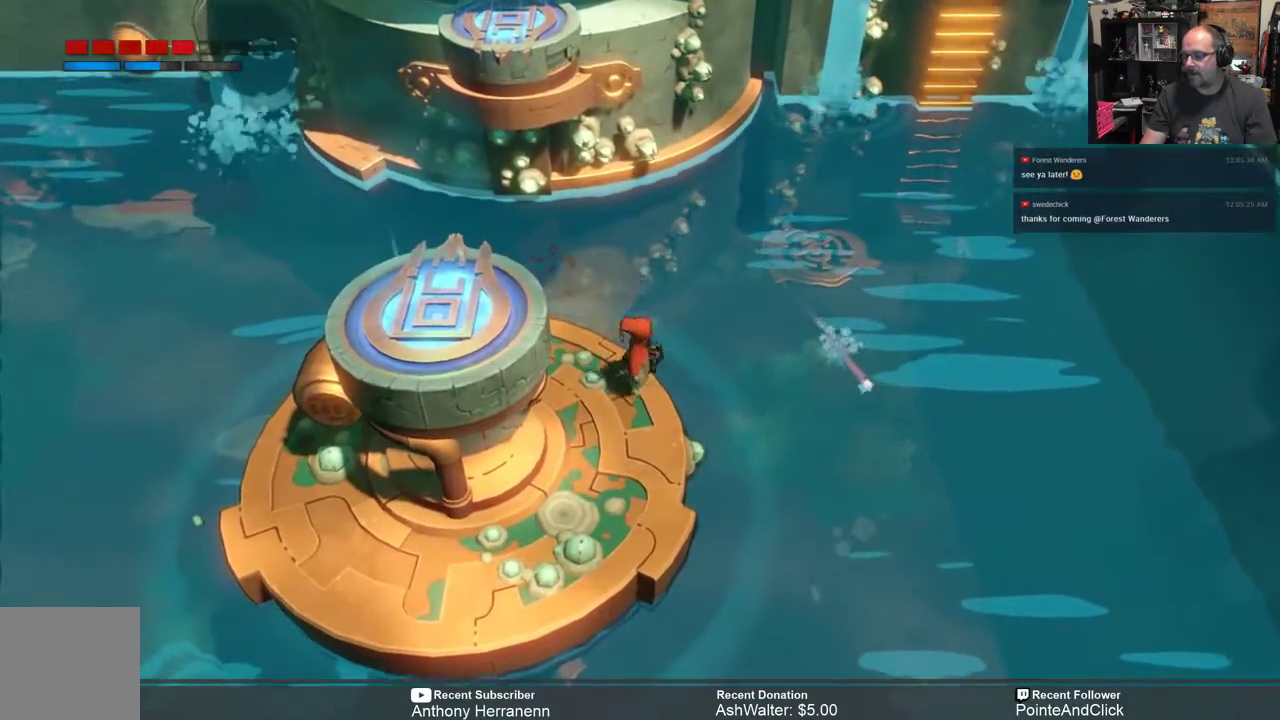
{"buttons": ["R2"], "left_stick": "down-left", "right_stick": "center", "events": [[50, "R2", "down"], [350, "left_stick", "down-left"]]}
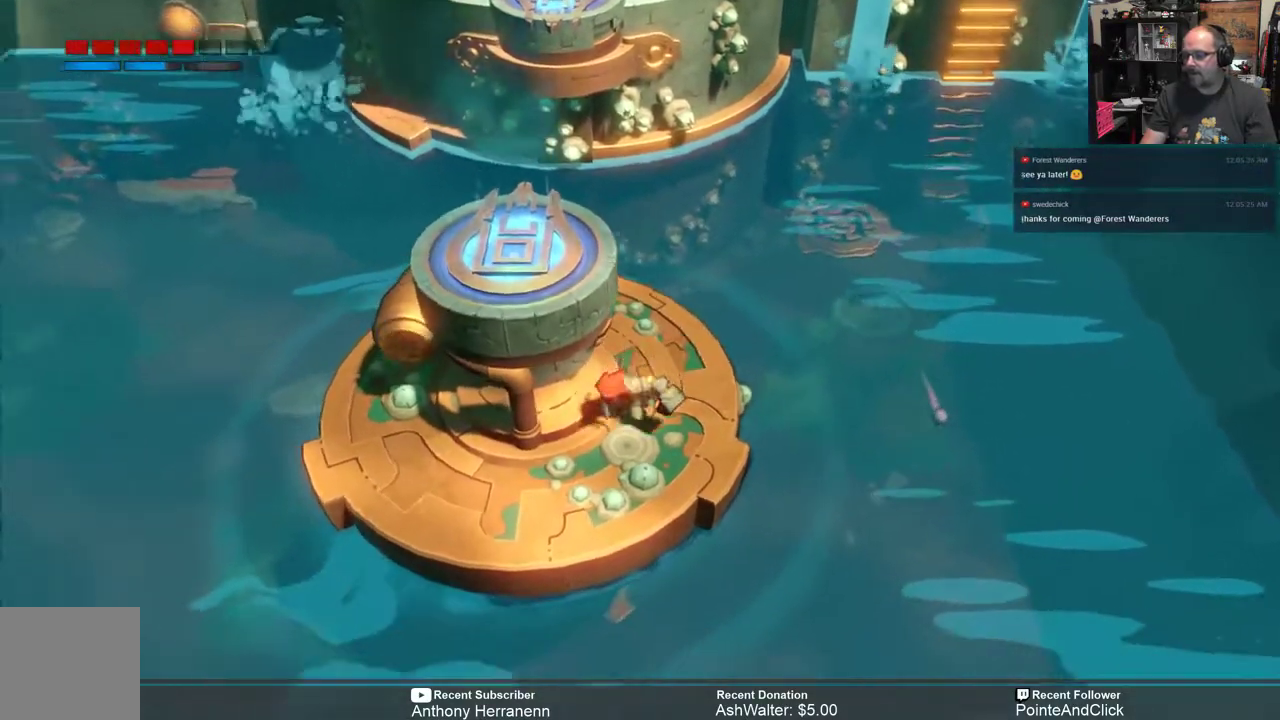
{"buttons": ["R2"], "left_stick": "left", "right_stick": "center", "events": [[117, "left_stick", "center"], [350, "left_stick", "left"]]}
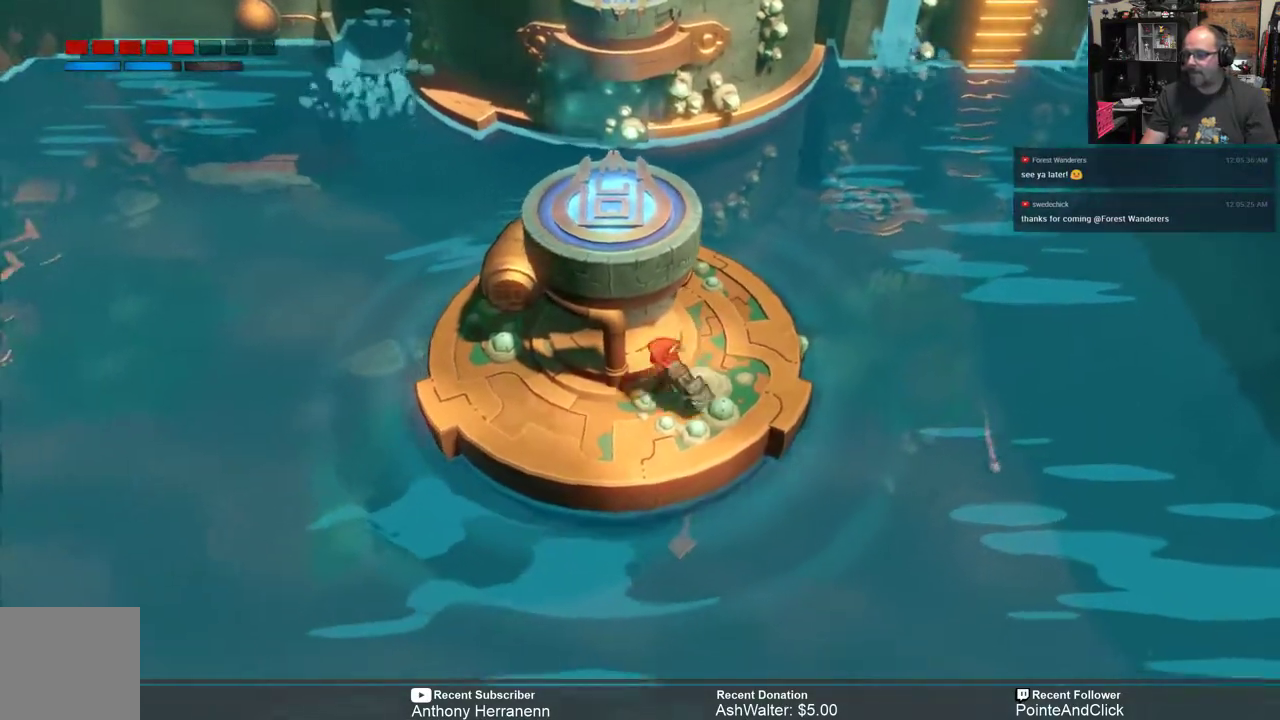
{"buttons": ["R2"], "left_stick": "up-left", "right_stick": "center", "events": [[317, "left_stick", "up-left"]]}
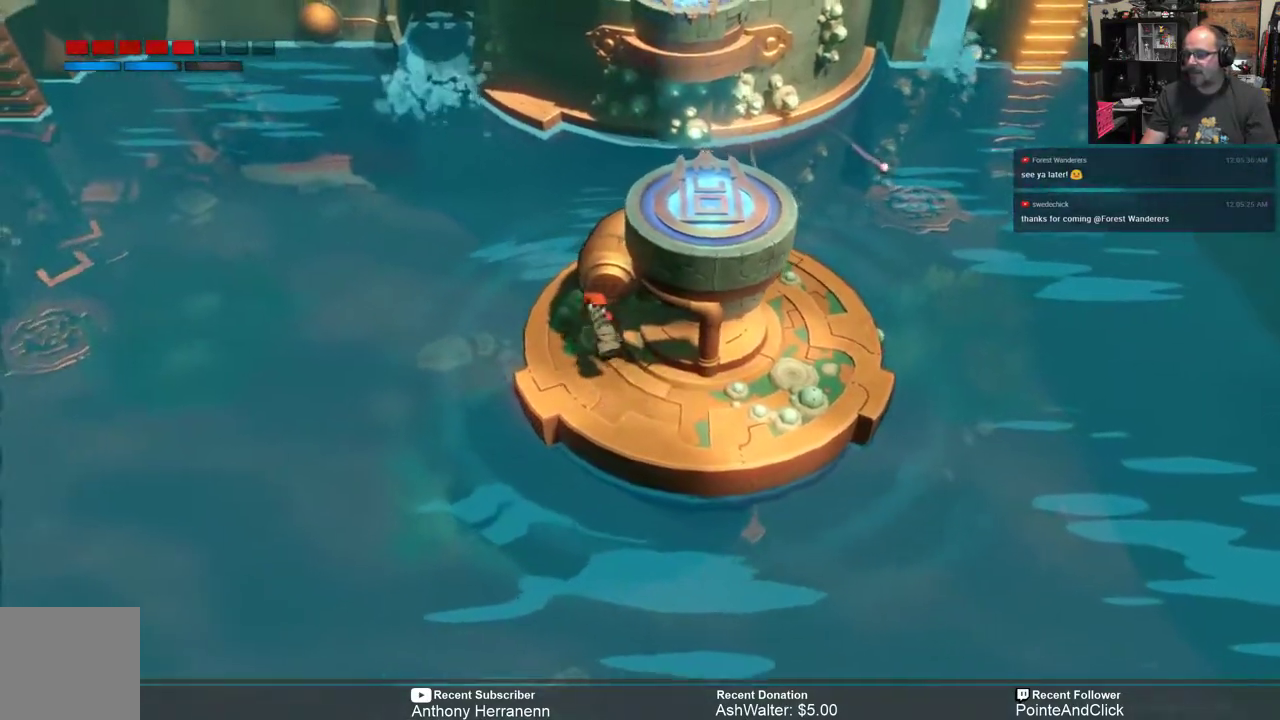
{"buttons": ["R2"], "left_stick": "up-right", "right_stick": "center", "events": [[150, "left_stick", "up"], [250, "A", "down"], [333, "left_stick", "up-right"], [400, "A", "up"]]}
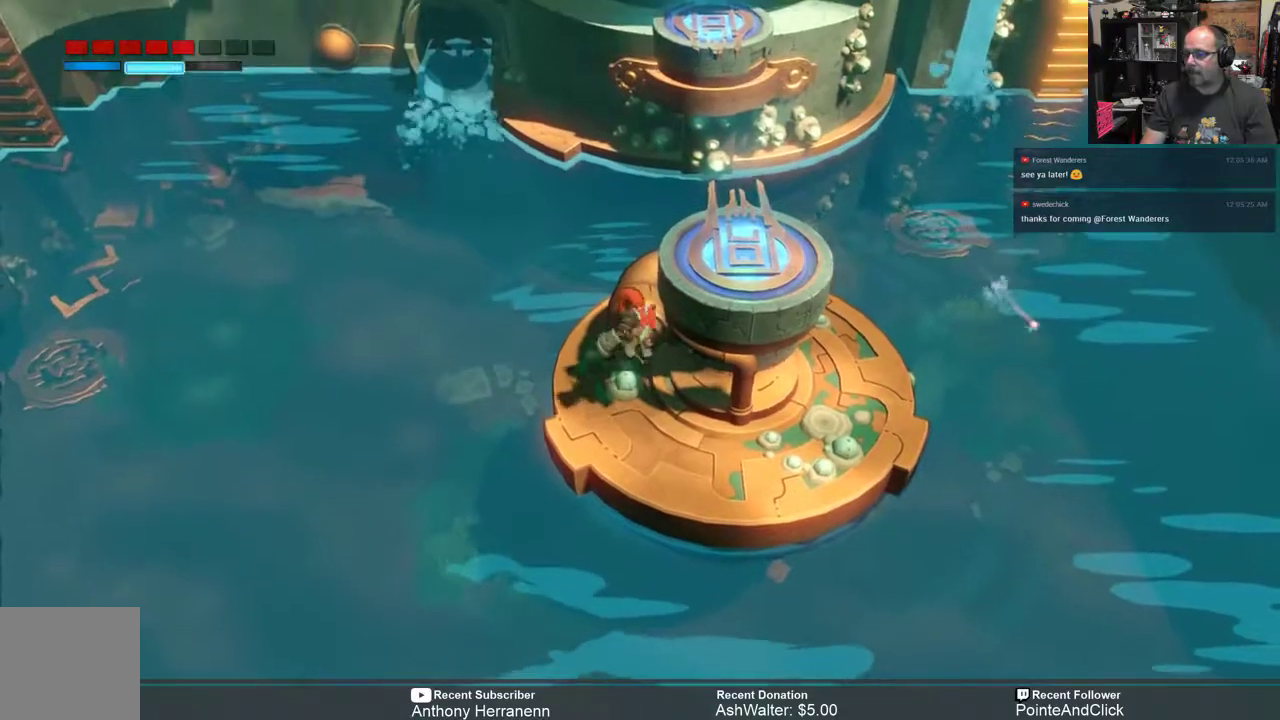
{"buttons": ["R2"], "left_stick": "up-right", "right_stick": "center", "events": []}